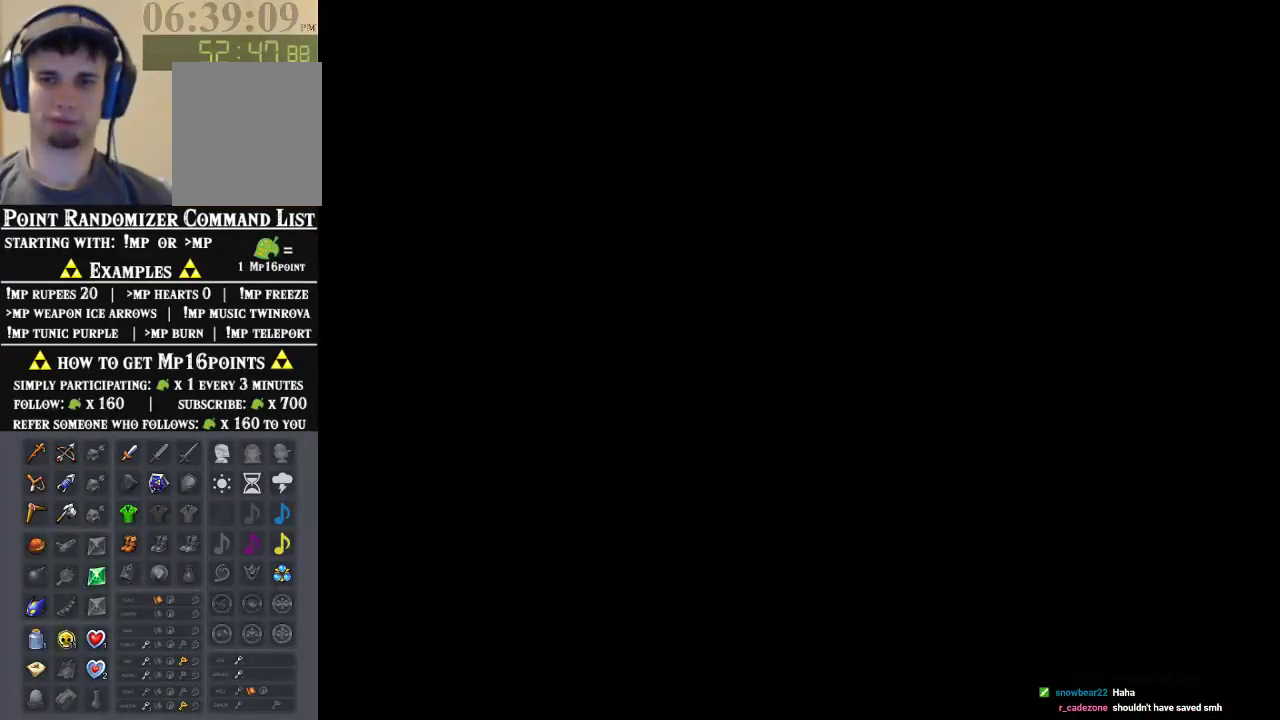
Gameplay with a controller (Nintendo layout); each line is a JSON object with the inputs held at the frame after it. "events" lists button and stick changes between this image and that frame as [ms after this image, input, new state], when the widget could be followed in between. Not read: L1 L3 R1 R3.
{"buttons": [], "left_stick": "center", "events": []}
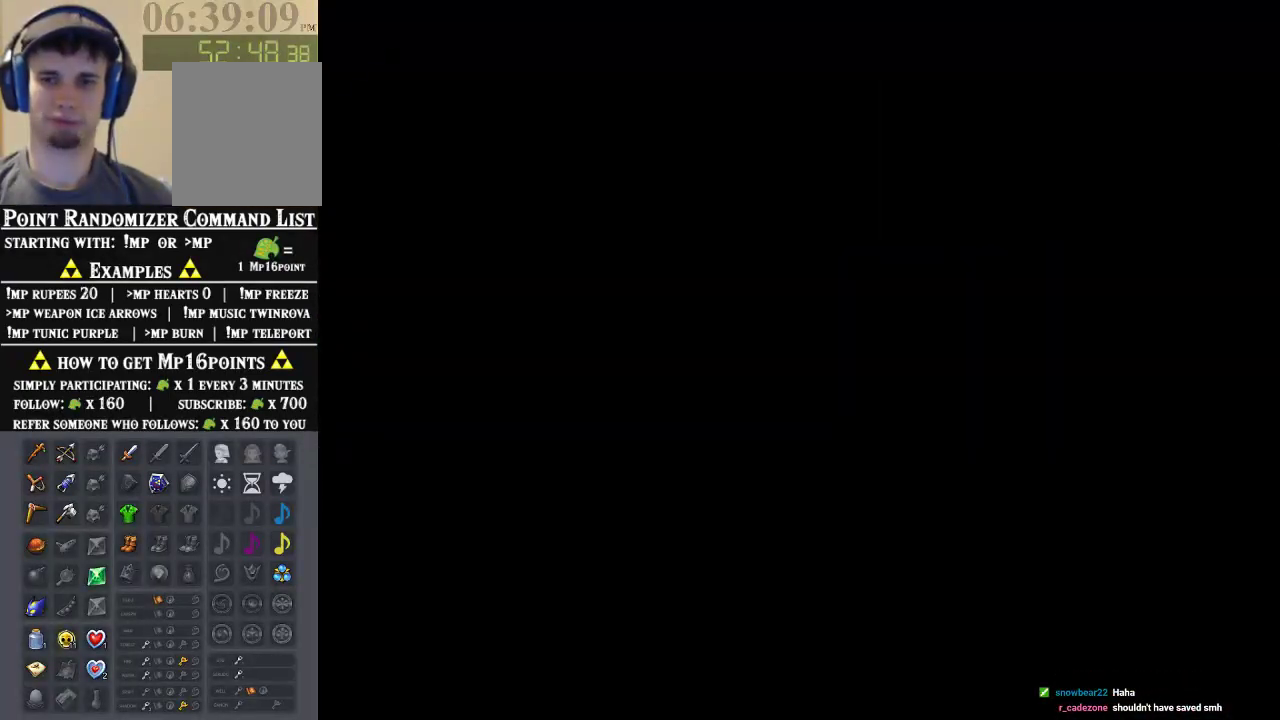
{"buttons": [], "left_stick": "center", "events": []}
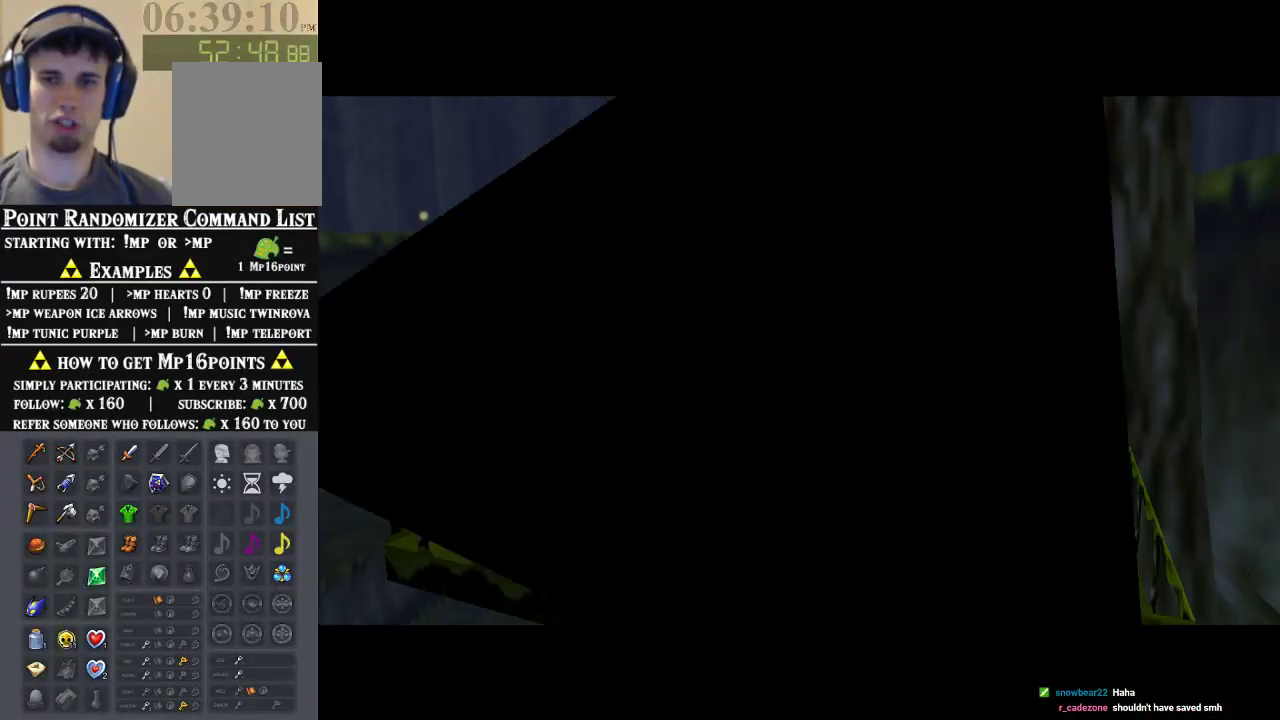
{"buttons": [], "left_stick": "center", "events": []}
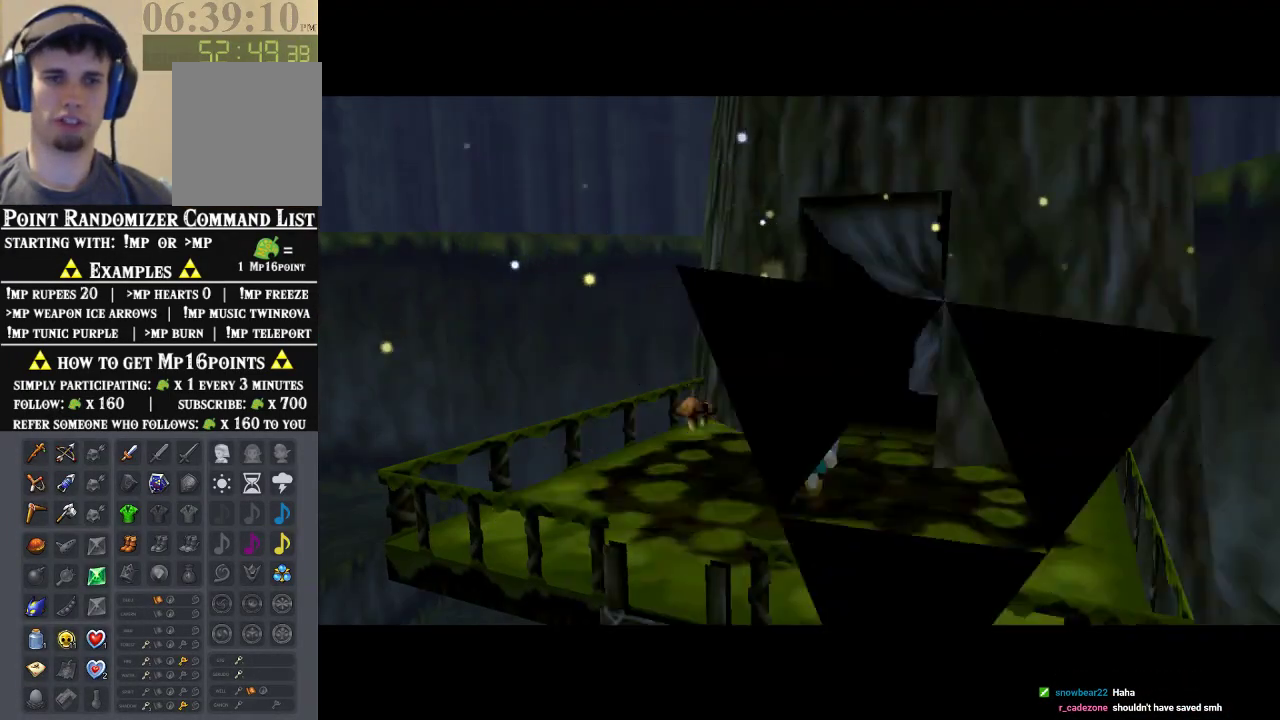
{"buttons": [], "left_stick": "center", "events": [[367, "left_stick", "up"], [500, "left_stick", "center"]]}
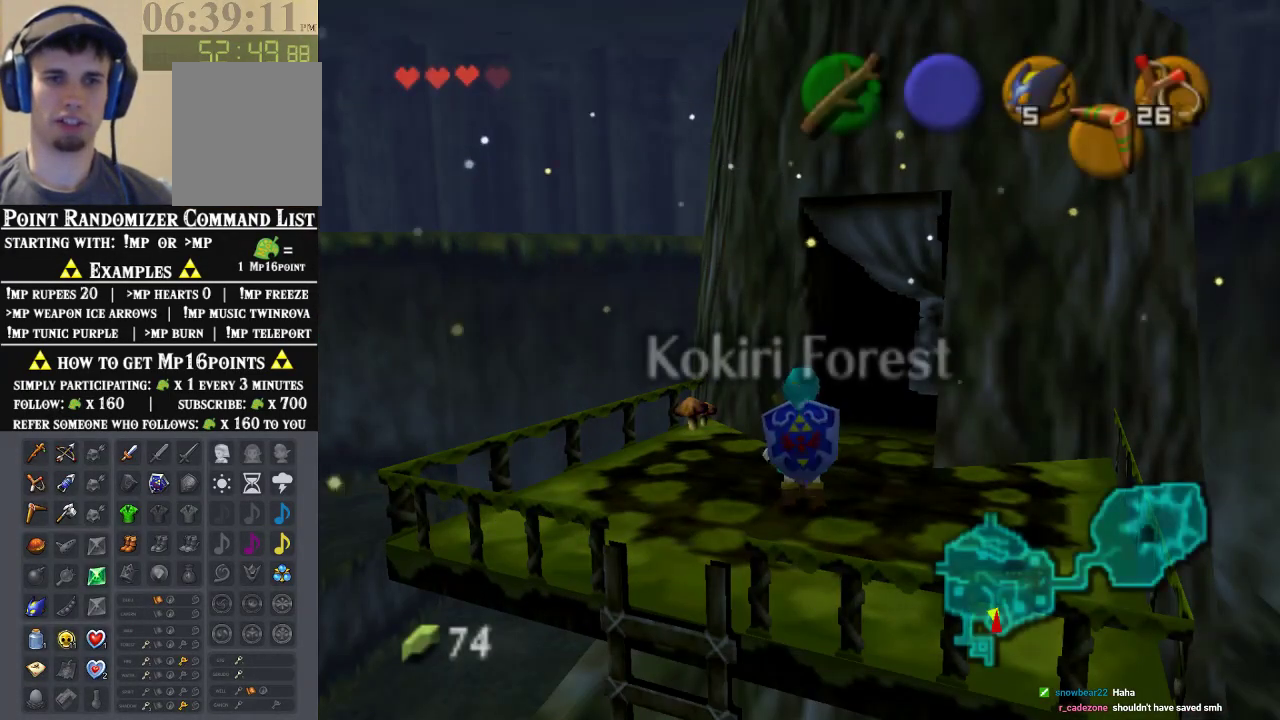
{"buttons": ["Z"], "left_stick": "down", "events": [[33, "Z", "down"], [33, "left_stick", "down"], [133, "A", "down"], [200, "A", "up"]]}